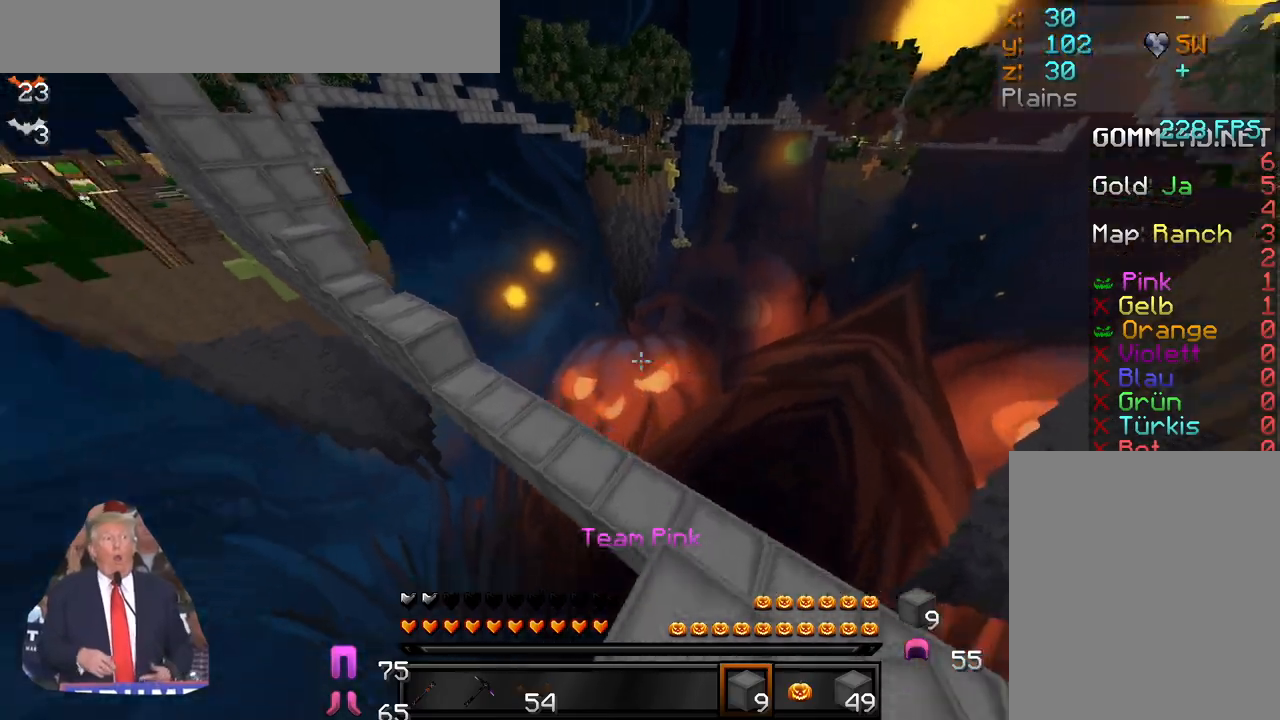
Gameplay with keyboard and mouse; each line is a JSON object with the keys and mouse buttons held at the frame after it. "events" lists presses ("down") and releases ("up") of "a", "d", "s", "w", "mouse_left" and "mouse_right" between this image and that frame as [ms after this image, input, new state], when the widget could be followed in between. "mouse_left", "mouse_right" = the "left", "right" buttons of the "mouse" list. No other keys are recorded. Fast repeated clicks can show as one long hold. Mouse movement is not recorded.
{"keys": ["w"], "mouse": ["left"], "events": [[33, "mouse_left", "up"], [83, "mouse_left", "down"], [200, "mouse_left", "up"], [300, "mouse_left", "down"], [367, "mouse_left", "up"], [450, "mouse_left", "down"]]}
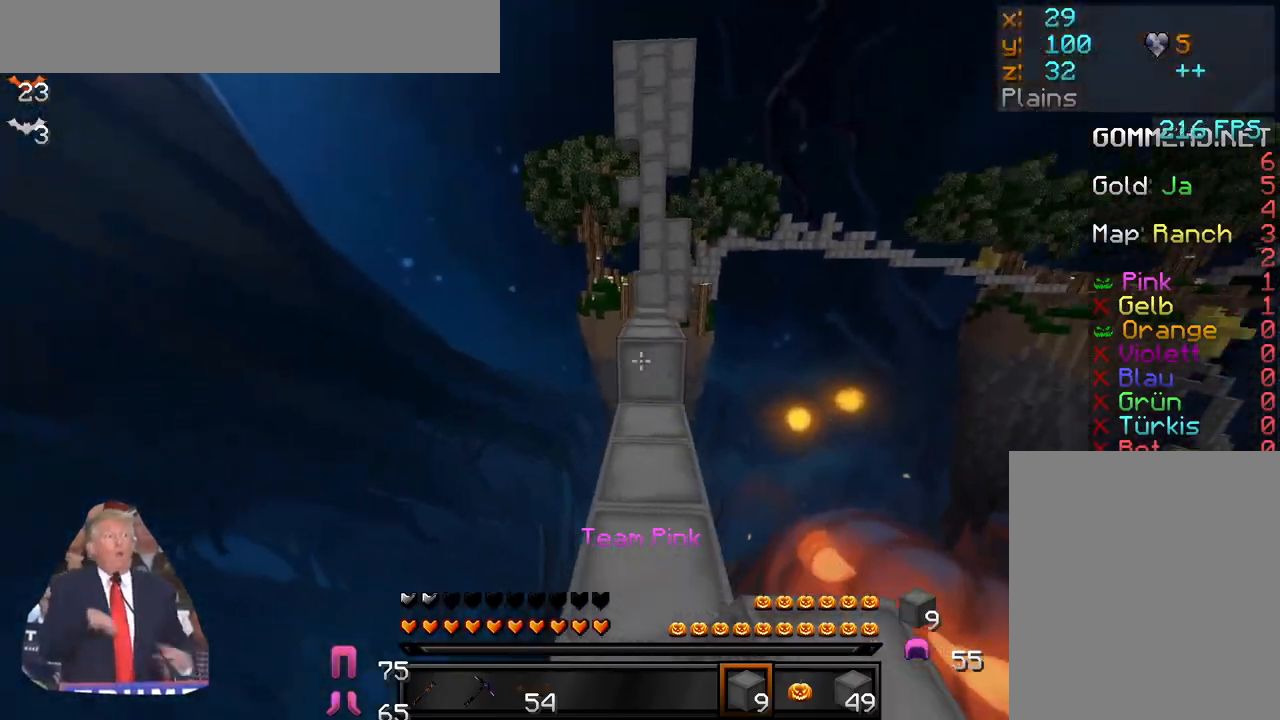
{"keys": ["w"], "mouse": ["left"], "events": [[50, "mouse_left", "up"], [117, "mouse_left", "down"], [200, "mouse_left", "up"], [283, "mouse_left", "down"], [350, "mouse_left", "up"], [433, "mouse_left", "down"]]}
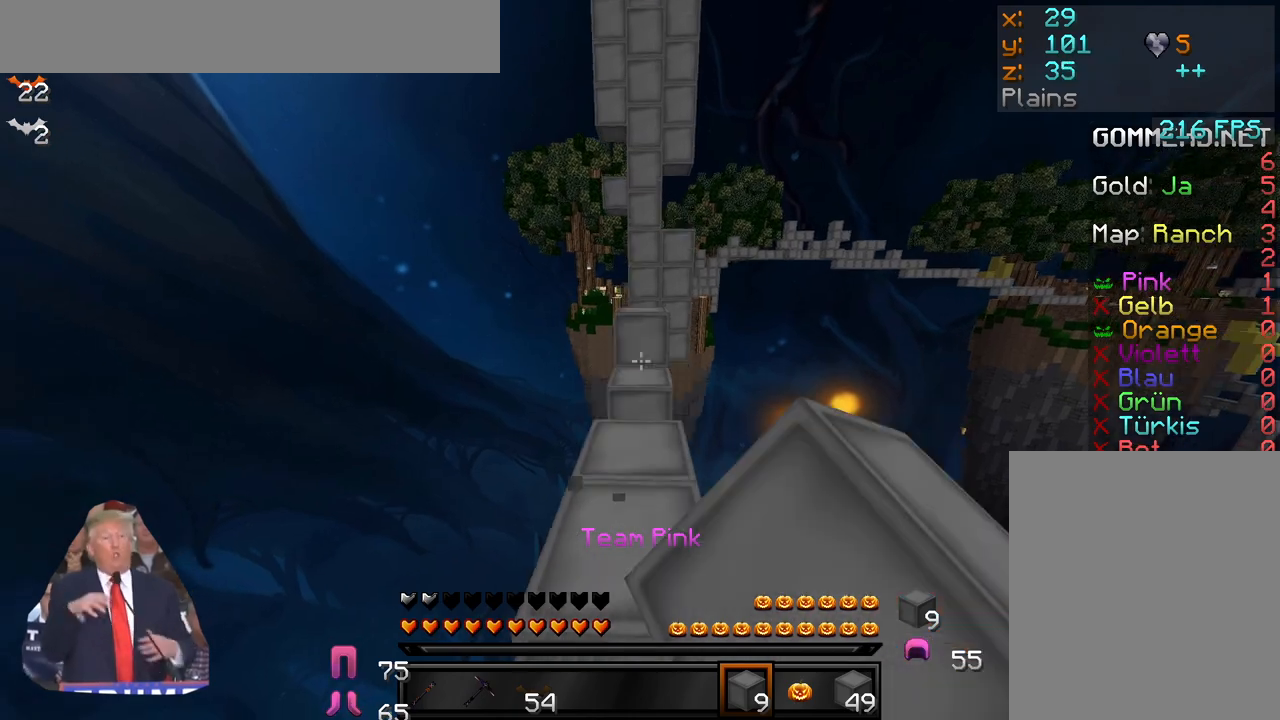
{"keys": ["w"], "mouse": ["left"], "events": [[17, "mouse_left", "up"], [450, "mouse_left", "down"]]}
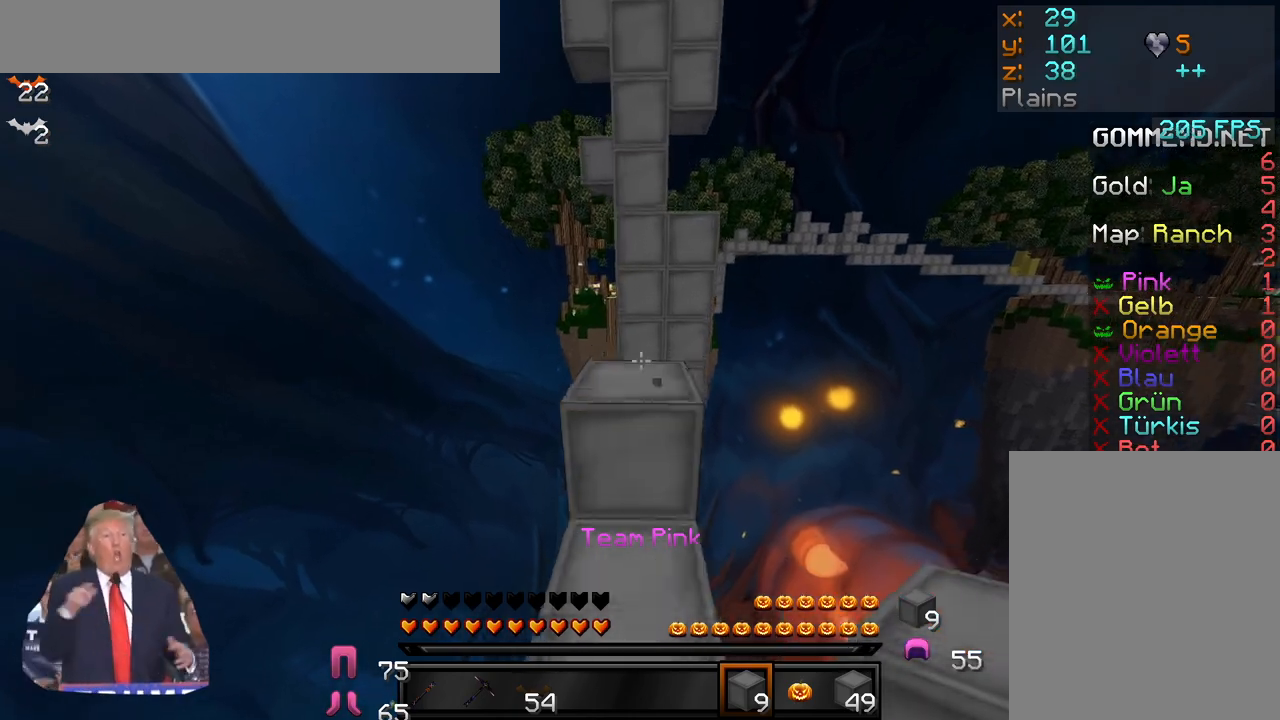
{"keys": ["w"], "mouse": [], "events": [[50, "mouse_left", "up"], [150, "mouse_left", "down"], [217, "mouse_left", "up"], [400, "mouse_right", "down"], [450, "mouse_right", "up"]]}
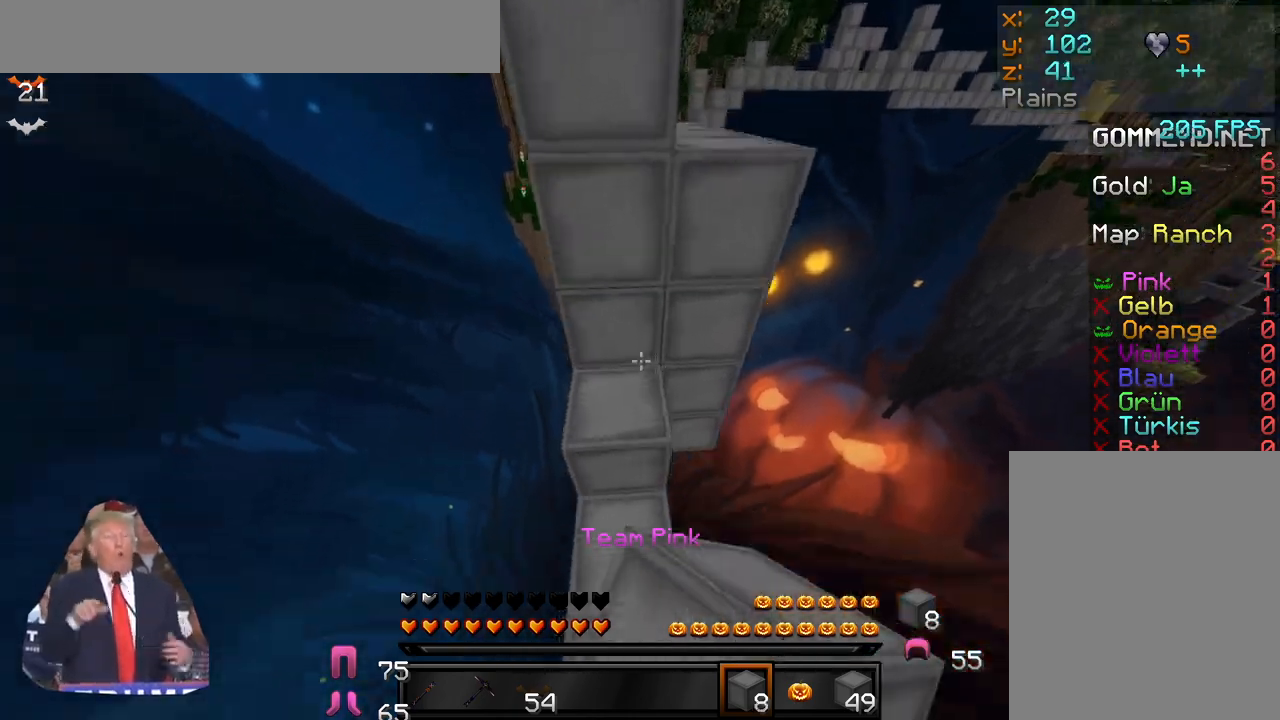
{"keys": [], "mouse": [], "events": [[33, "mouse_right", "down"], [117, "mouse_right", "up"], [200, "mouse_right", "down"], [217, "w", "up"], [283, "mouse_right", "up"]]}
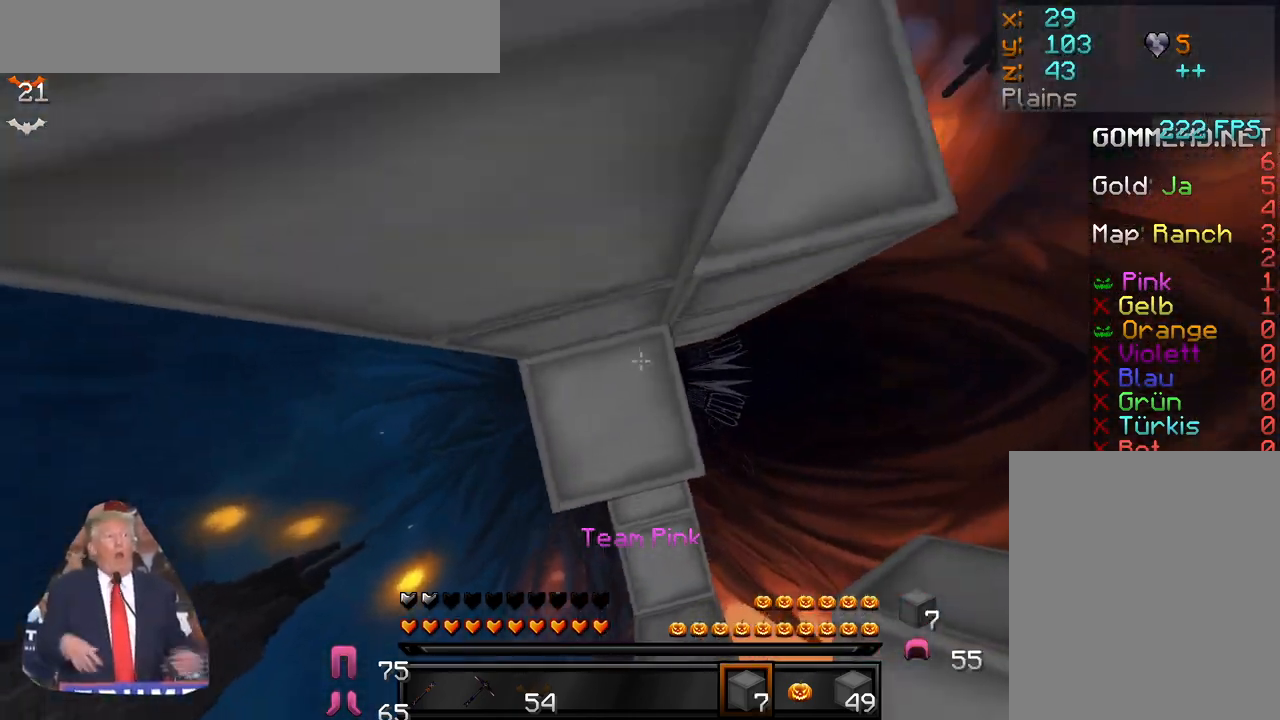
{"keys": ["w"], "mouse": [], "events": [[50, "mouse_right", "down"], [50, "w", "down"], [133, "mouse_right", "up"], [217, "mouse_right", "down"], [267, "w", "up"], [283, "mouse_right", "up"], [300, "w", "down"], [400, "mouse_left", "down"], [433, "mouse_left", "up"]]}
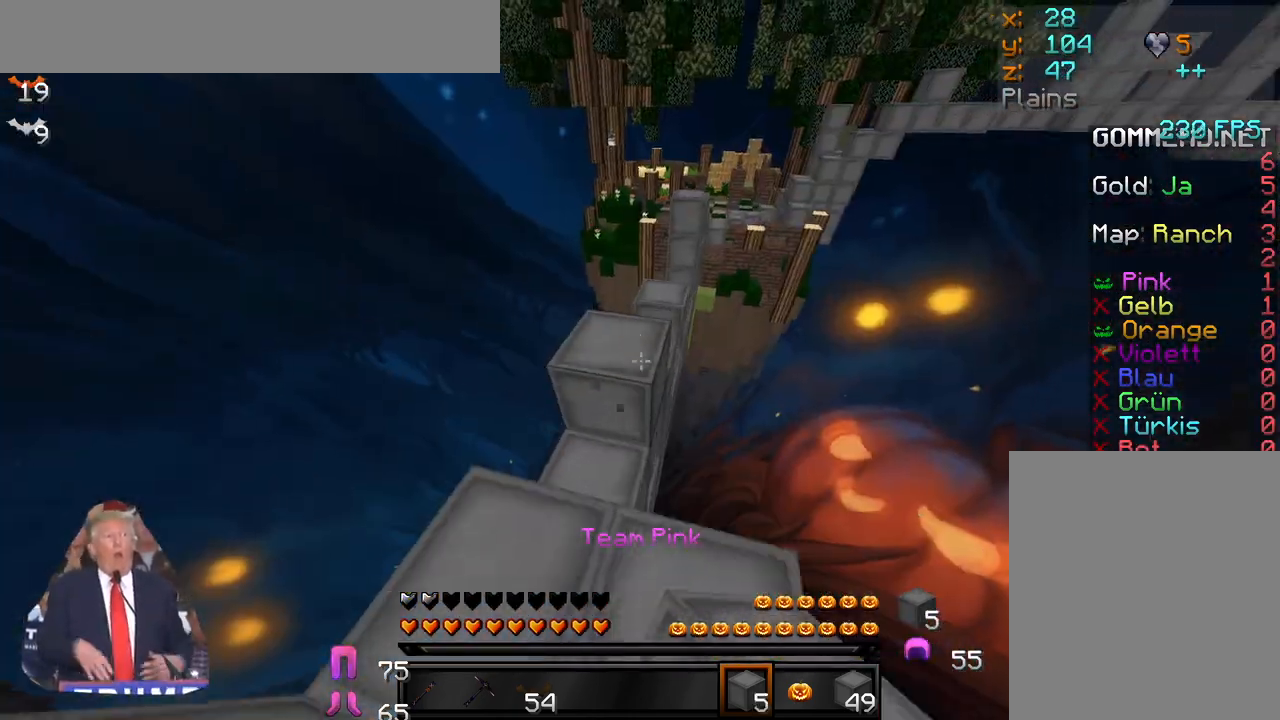
{"keys": ["w"], "mouse": ["left"], "events": [[17, "mouse_left", "down"], [100, "mouse_left", "up"], [183, "mouse_left", "down"], [267, "mouse_left", "up"], [350, "mouse_left", "down"], [433, "mouse_left", "up"], [500, "mouse_left", "down"]]}
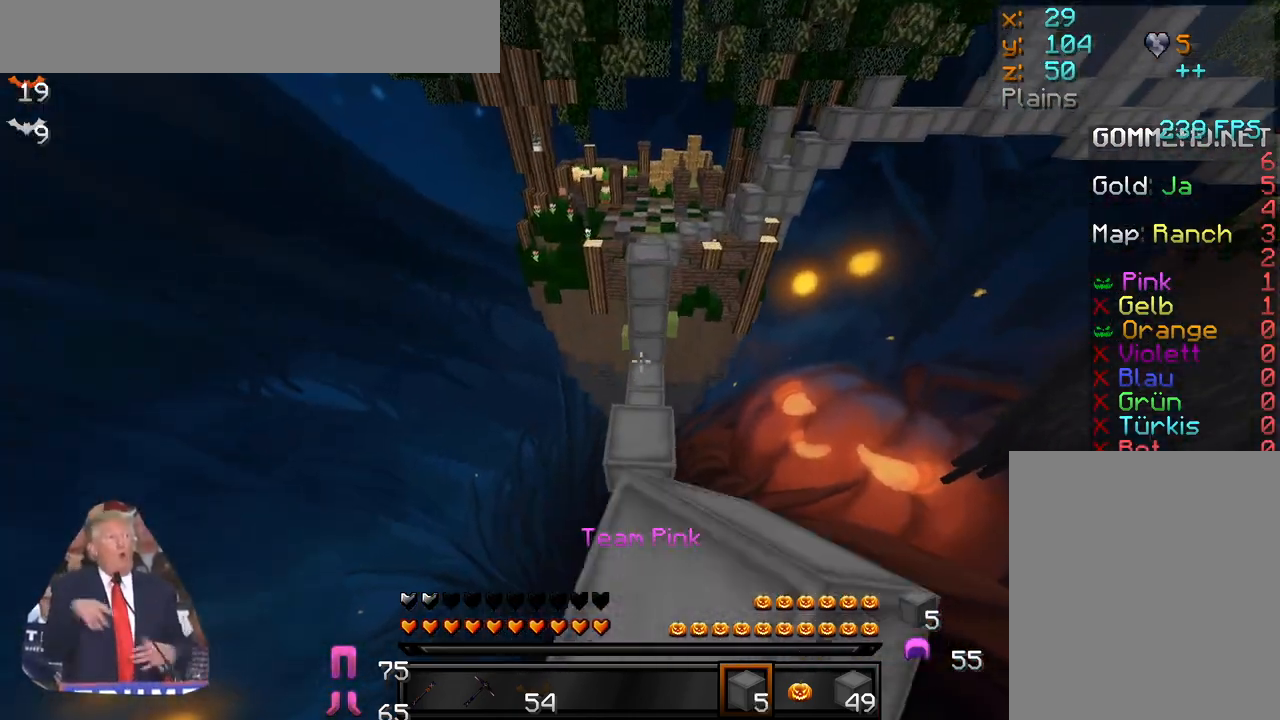
{"keys": ["w"], "mouse": ["right"], "events": [[100, "mouse_left", "up"], [150, "mouse_left", "down"], [217, "mouse_left", "up"], [500, "mouse_right", "down"]]}
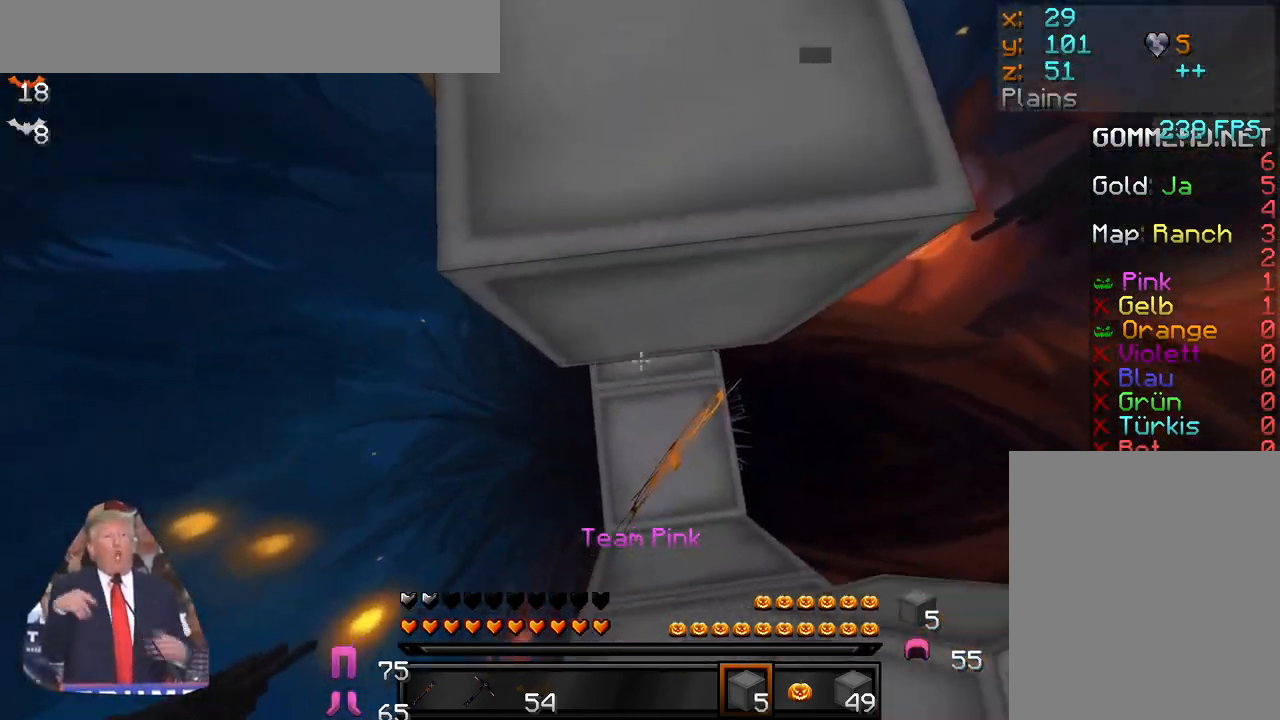
{"keys": [], "mouse": ["left"], "events": [[83, "mouse_right", "up"], [233, "w", "up"], [467, "mouse_left", "down"]]}
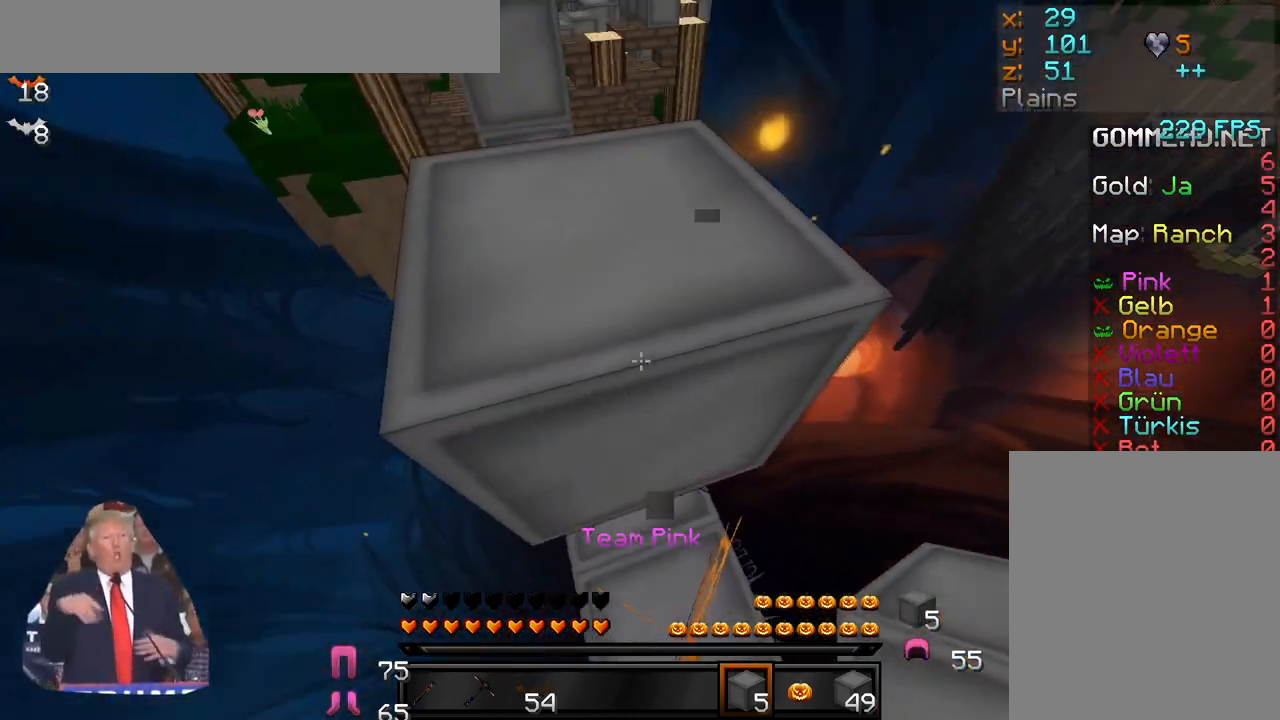
{"keys": [], "mouse": ["left"], "events": []}
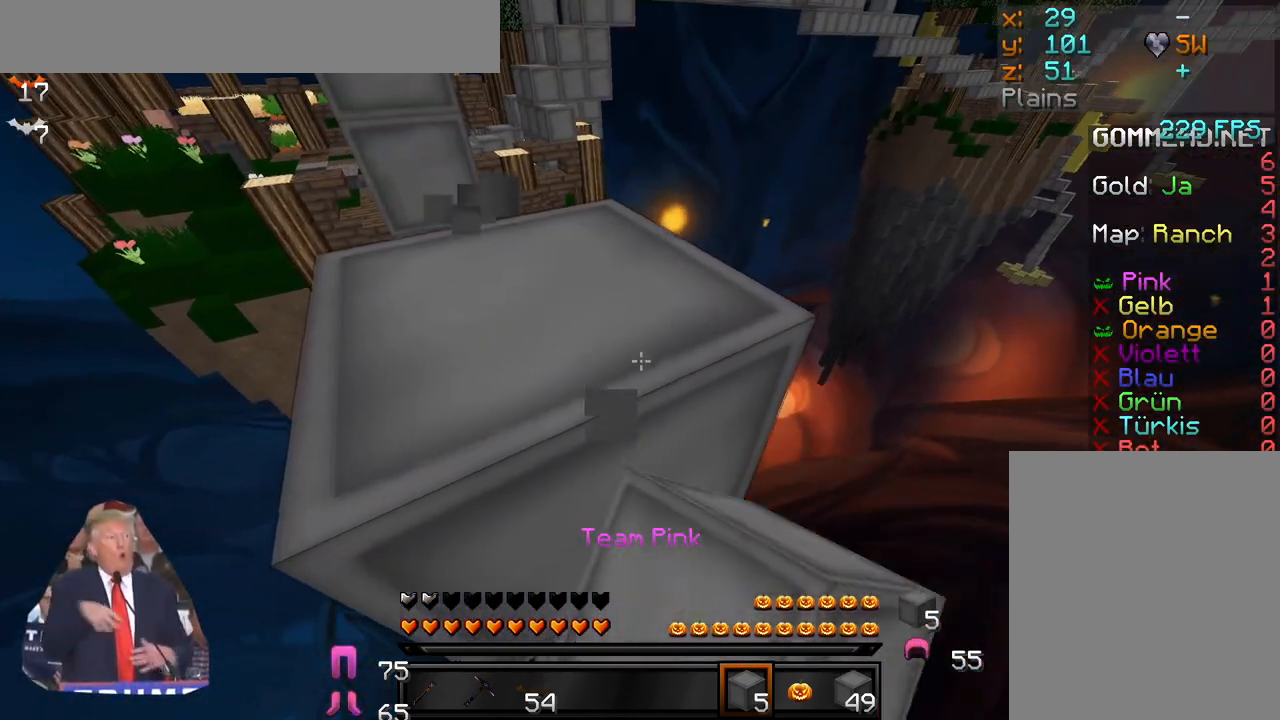
{"keys": [], "mouse": ["left"], "events": []}
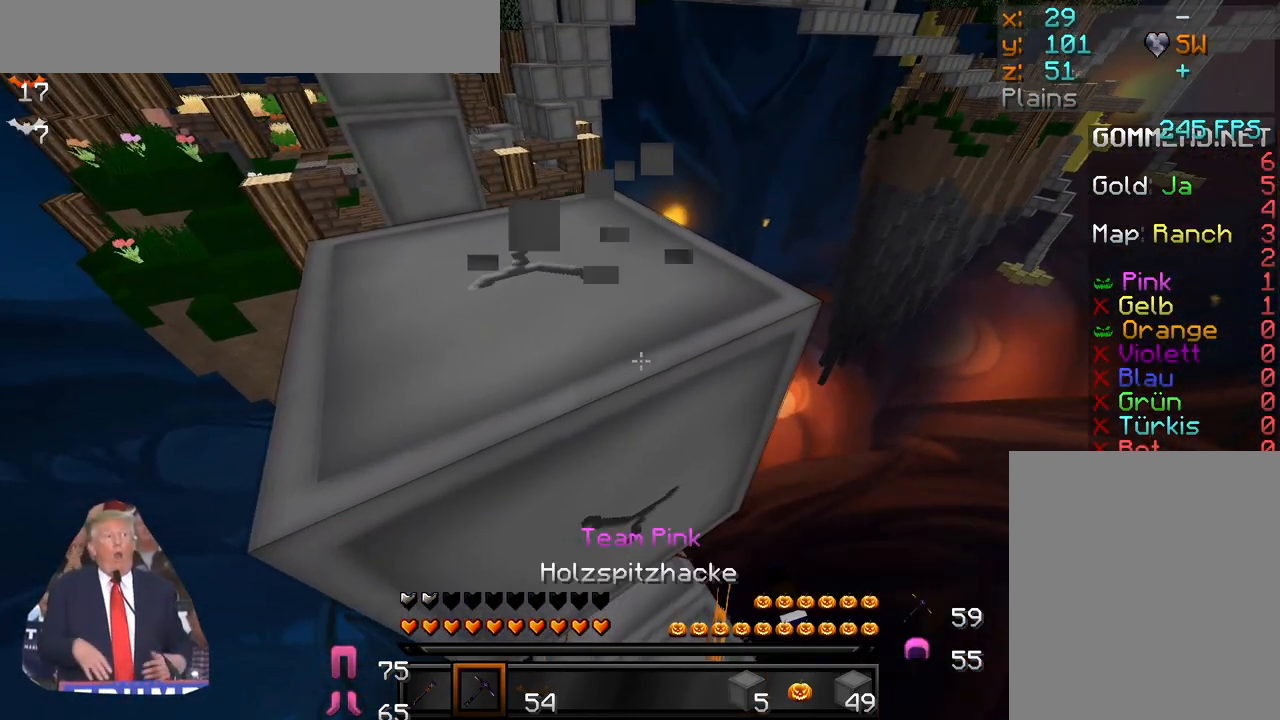
{"keys": ["w"], "mouse": ["left"], "events": [[183, "w", "down"]]}
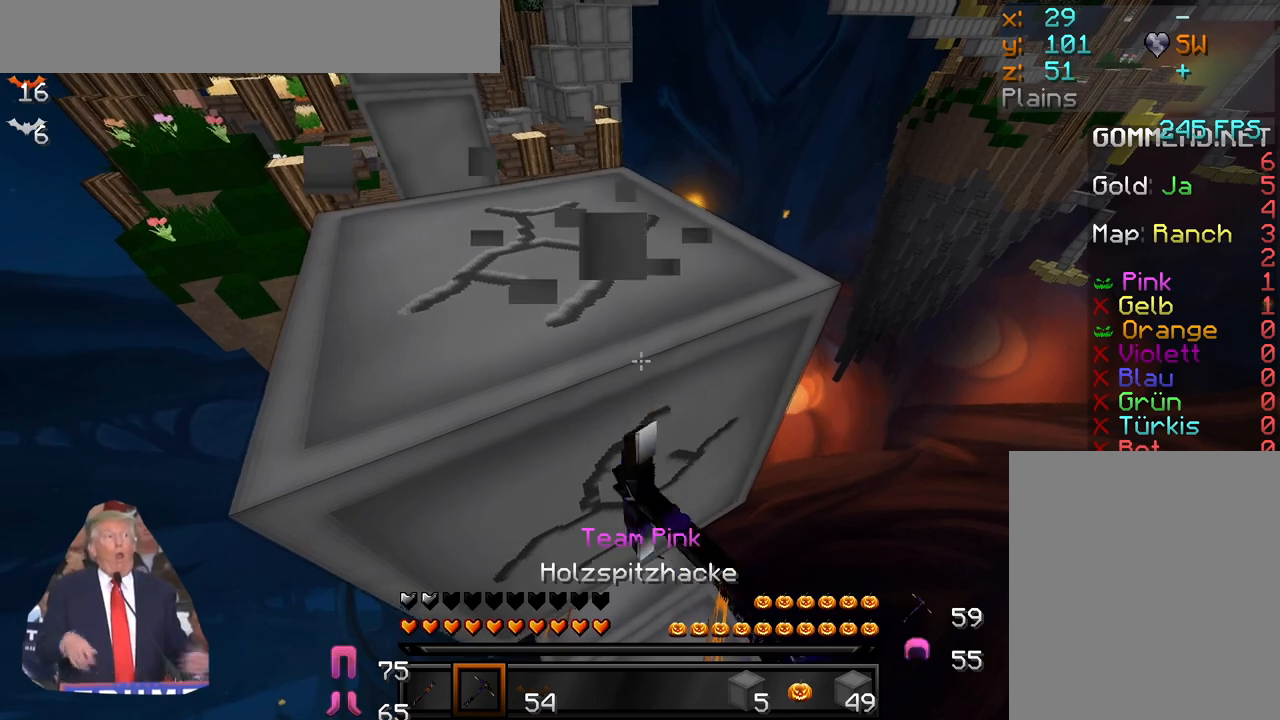
{"keys": ["a", "w"], "mouse": ["left"], "events": [[433, "a", "down"]]}
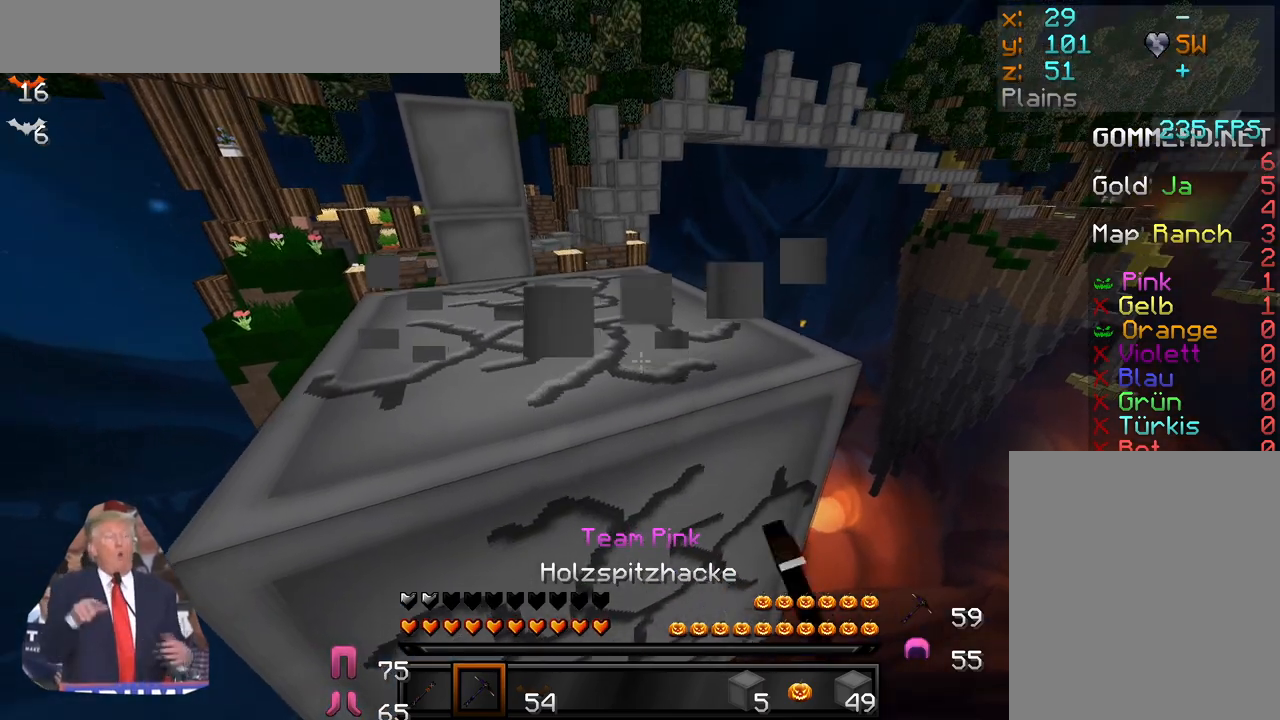
{"keys": ["a", "w"], "mouse": ["left"], "events": []}
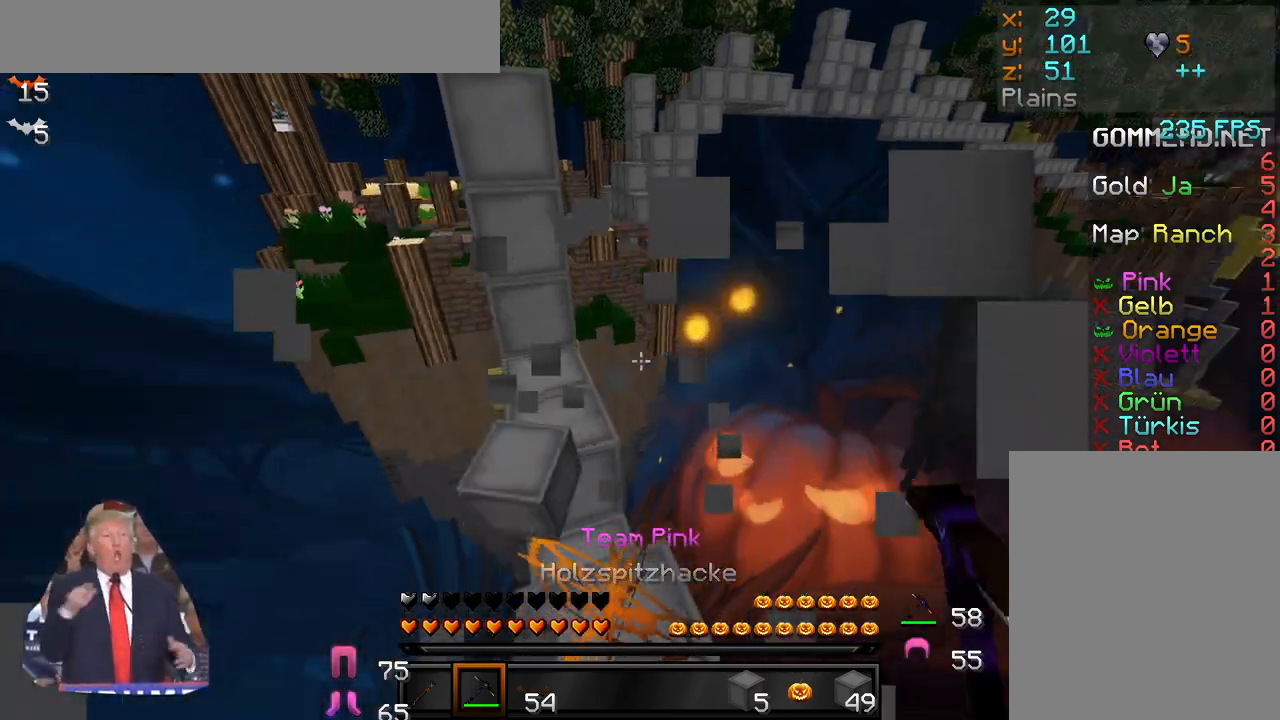
{"keys": [], "mouse": [], "events": [[100, "a", "up"], [100, "mouse_left", "up"], [100, "w", "up"]]}
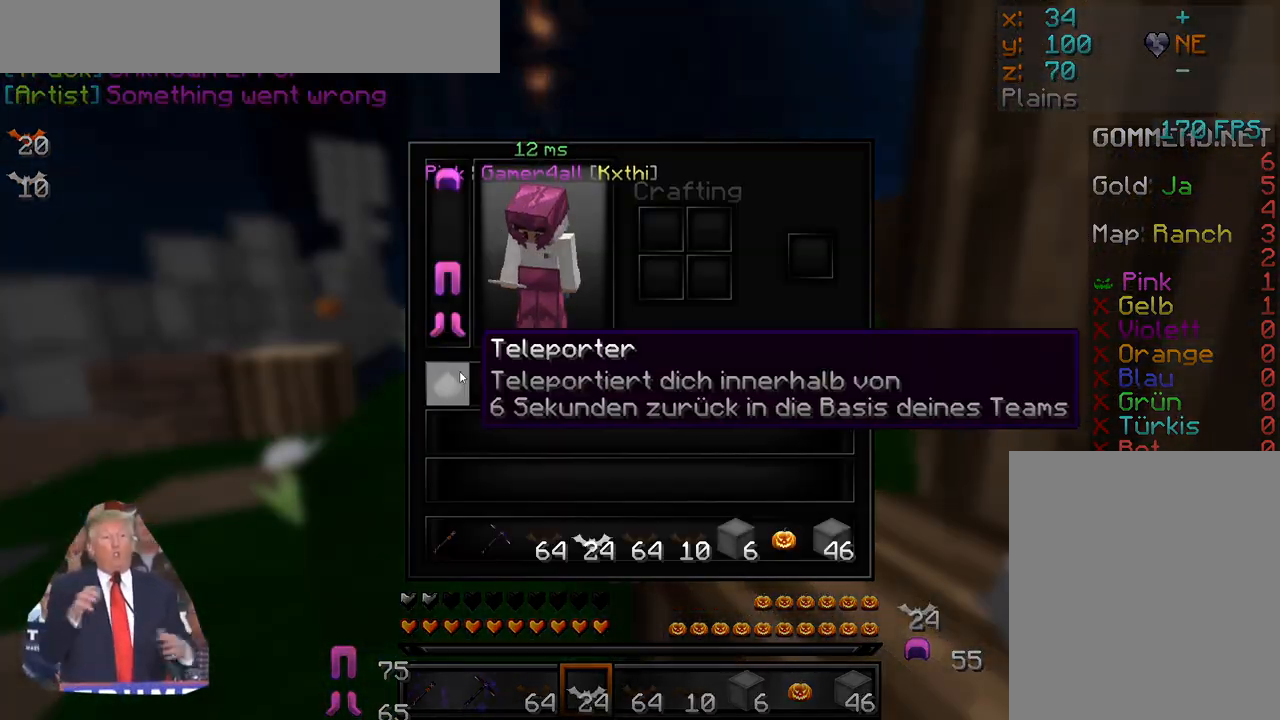
{"keys": [], "mouse": ["right"], "events": [[450, "mouse_right", "down"]]}
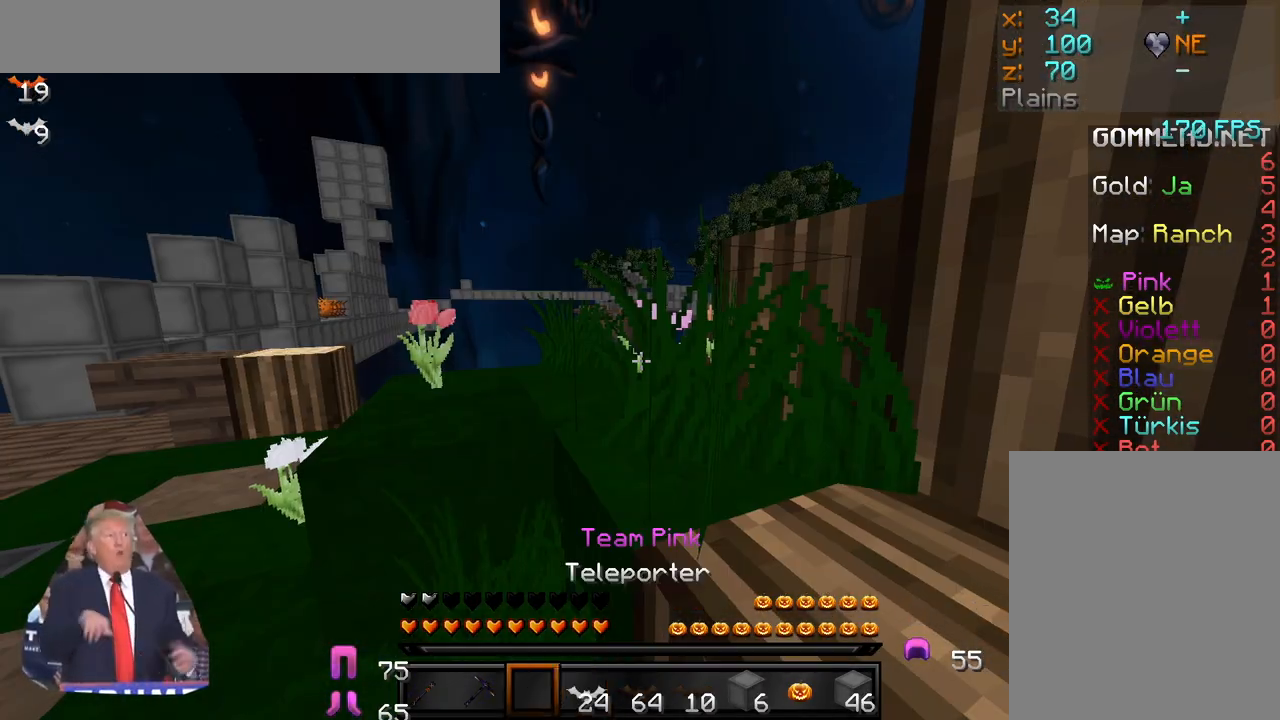
{"keys": [], "mouse": [], "events": [[17, "mouse_right", "up"], [300, "mouse_right", "down"], [383, "mouse_right", "up"]]}
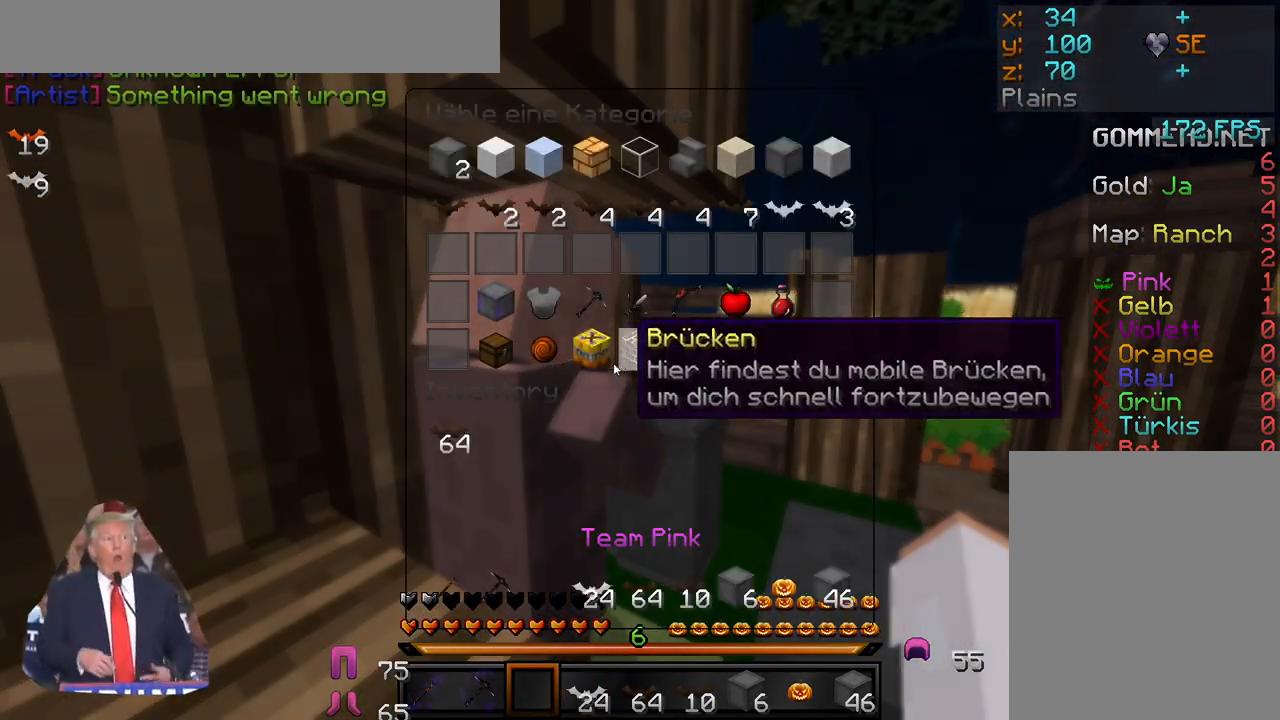
{"keys": [], "mouse": [], "events": []}
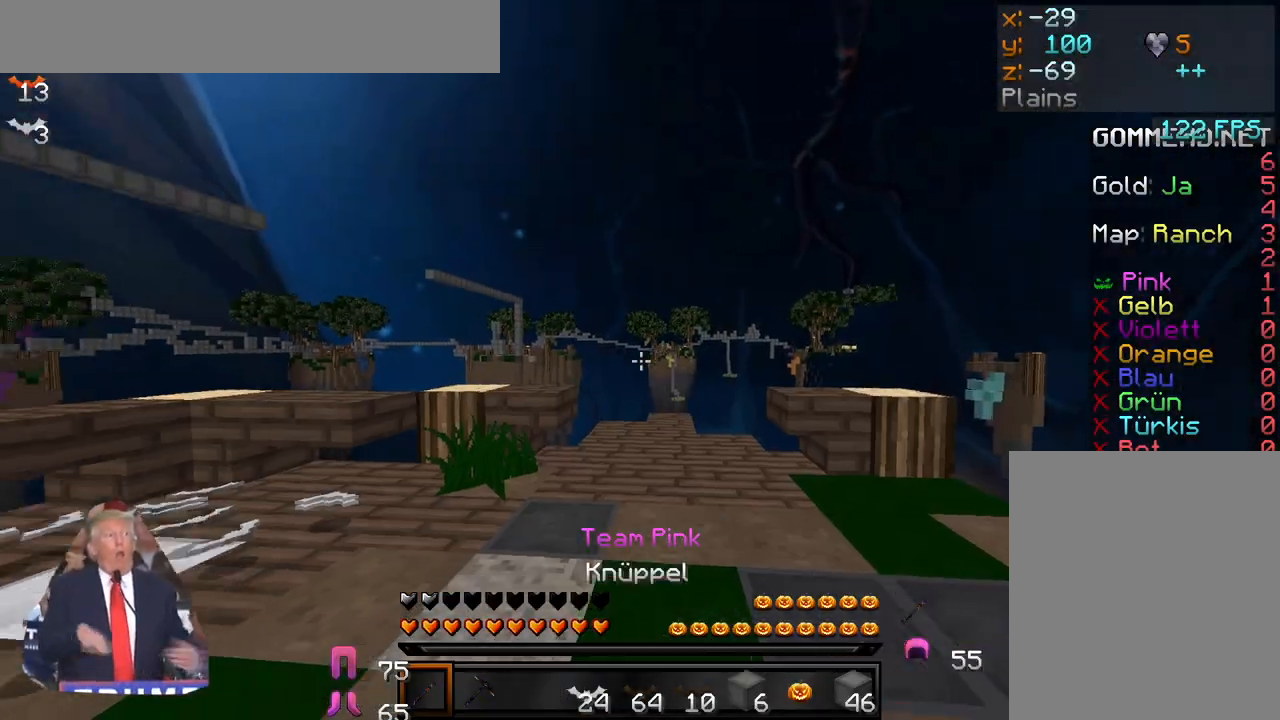
{"keys": [], "mouse": [], "events": []}
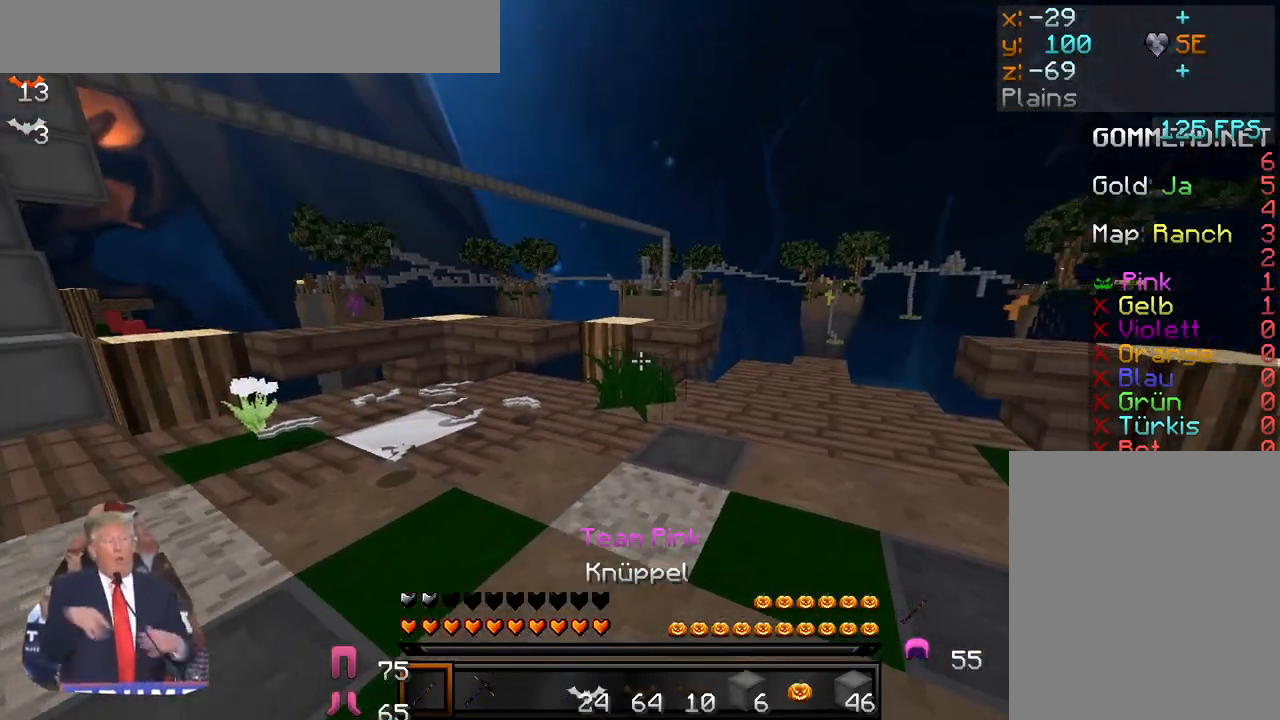
{"keys": [], "mouse": [], "events": [[300, "w", "down"], [383, "w", "up"]]}
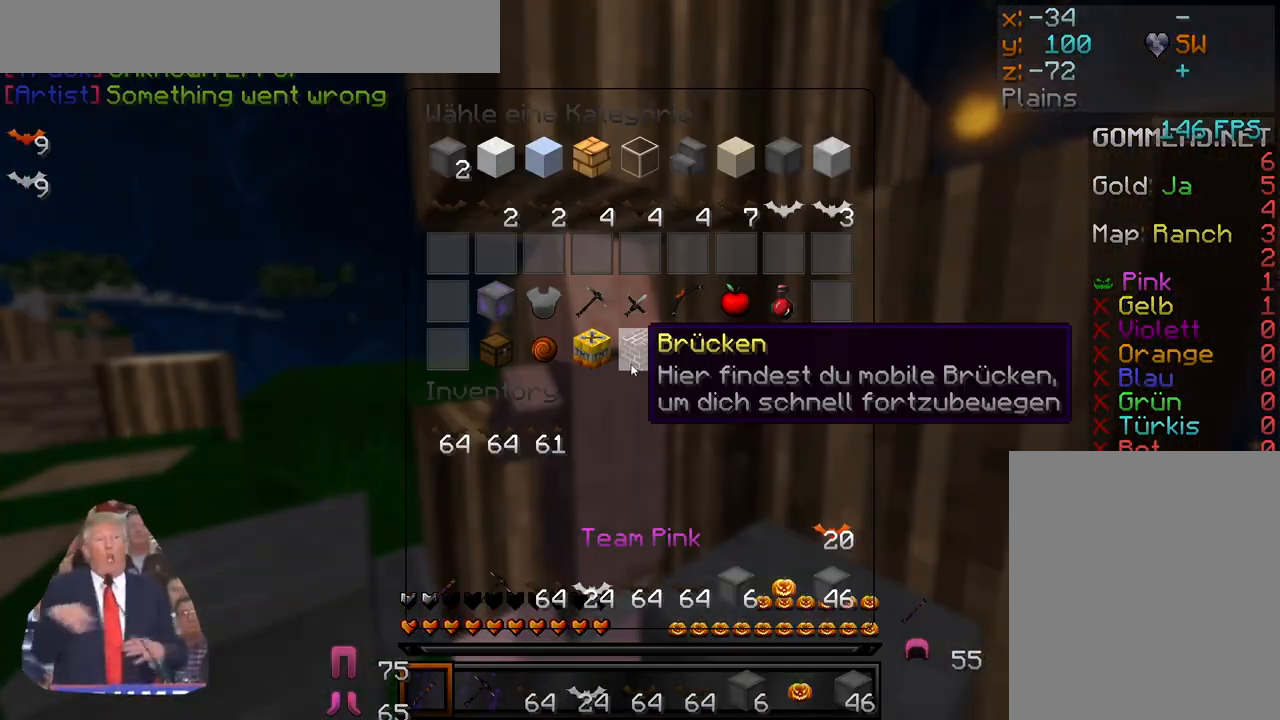
{"keys": [], "mouse": [], "events": [[300, "mouse_left", "down"], [400, "mouse_left", "up"]]}
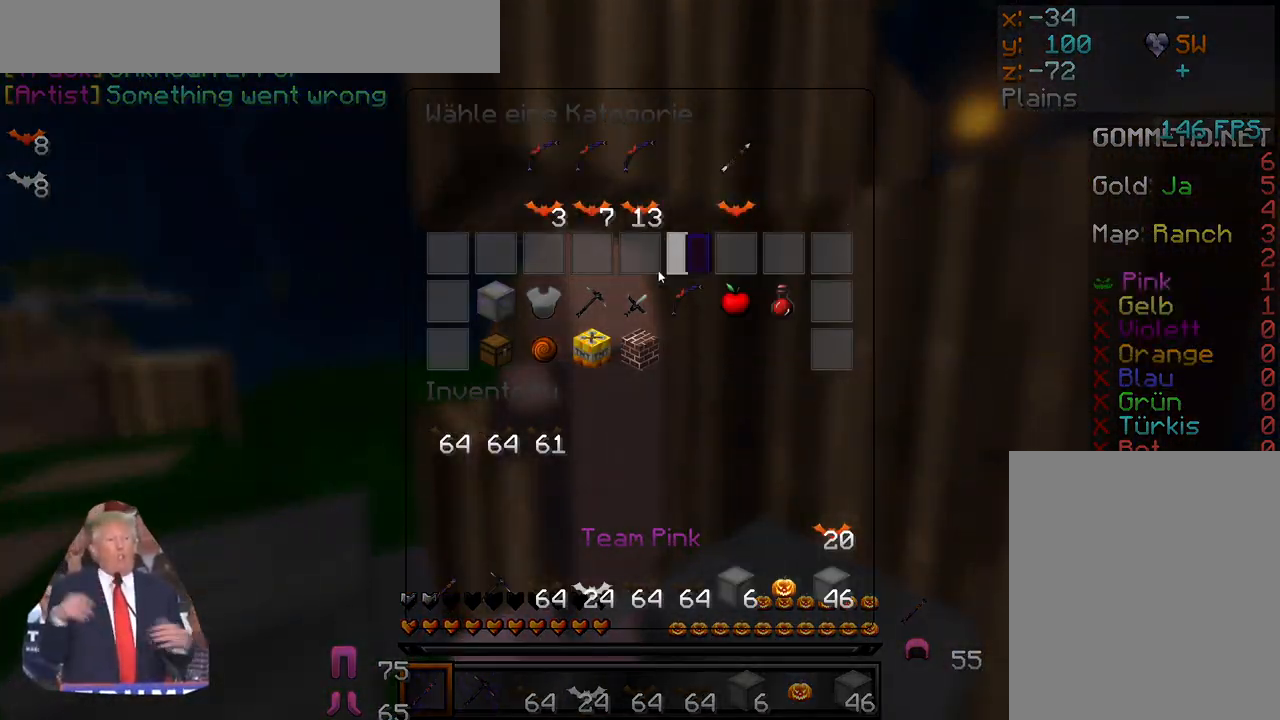
{"keys": [], "mouse": ["left"], "events": [[233, "mouse_left", "down"], [317, "mouse_left", "up"], [433, "mouse_left", "down"]]}
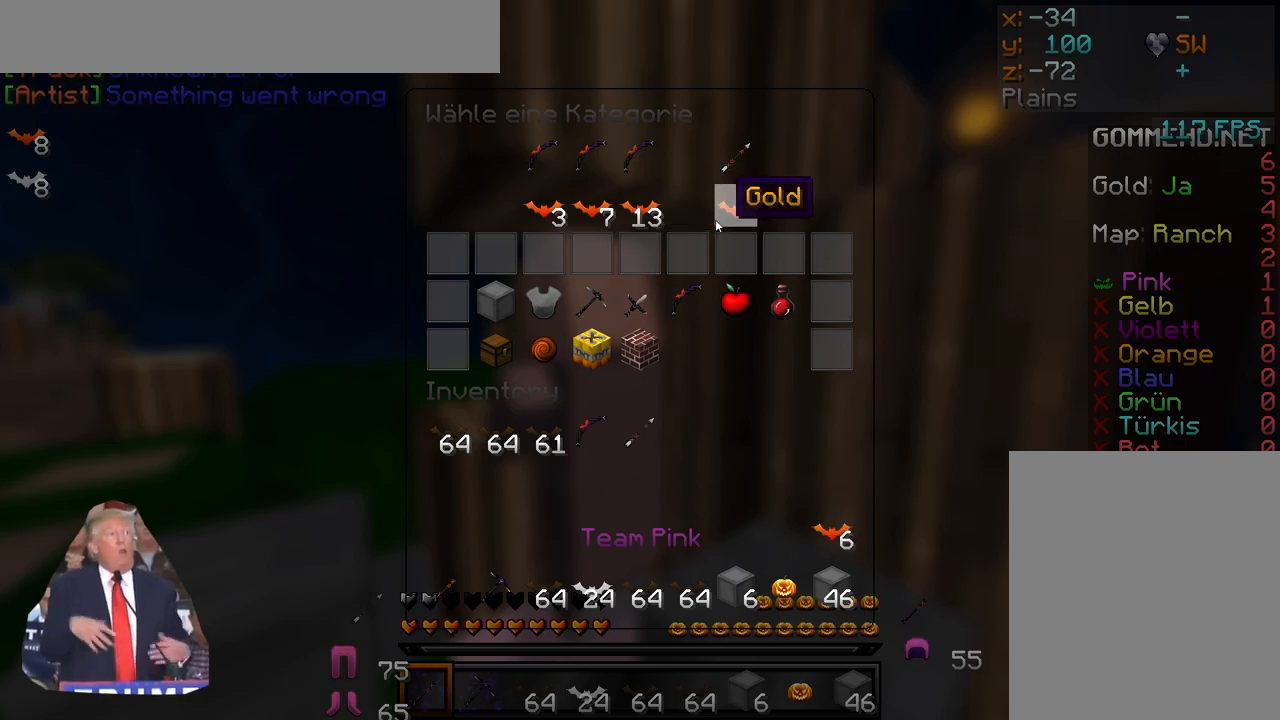
{"keys": ["w"], "mouse": [], "events": [[17, "mouse_left", "up"], [367, "w", "down"]]}
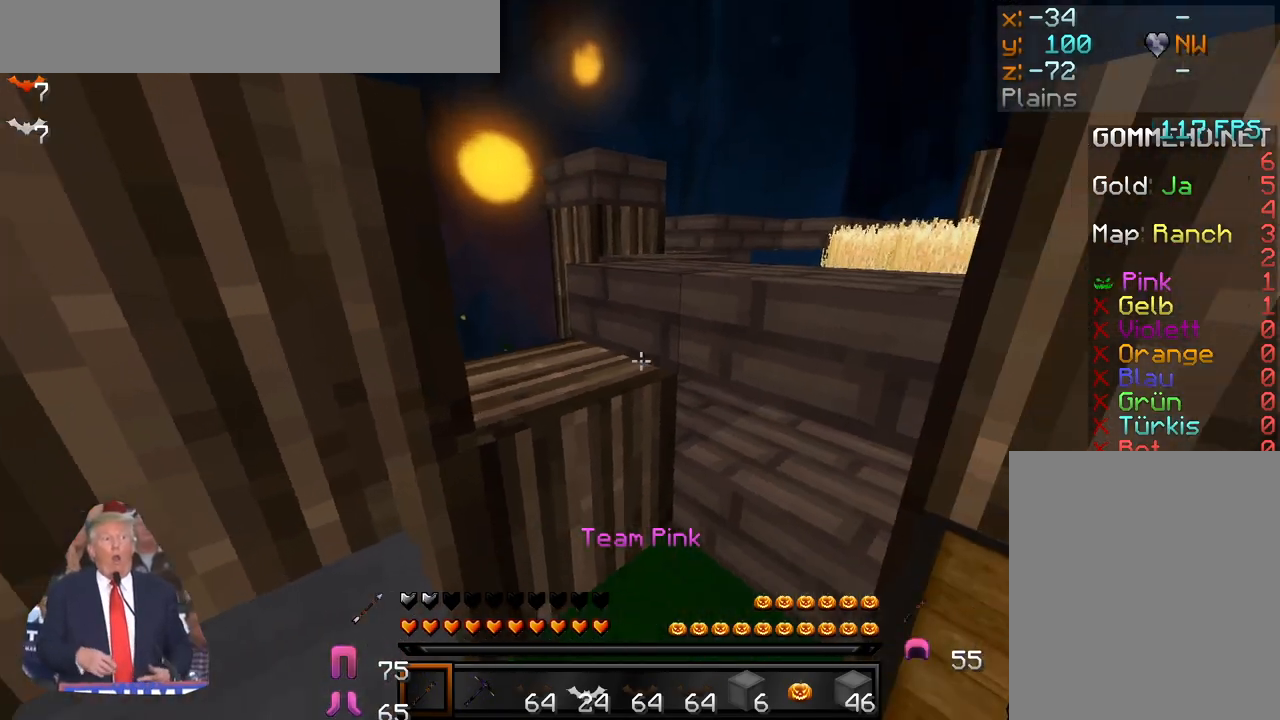
{"keys": [], "mouse": [], "events": [[50, "w", "up"]]}
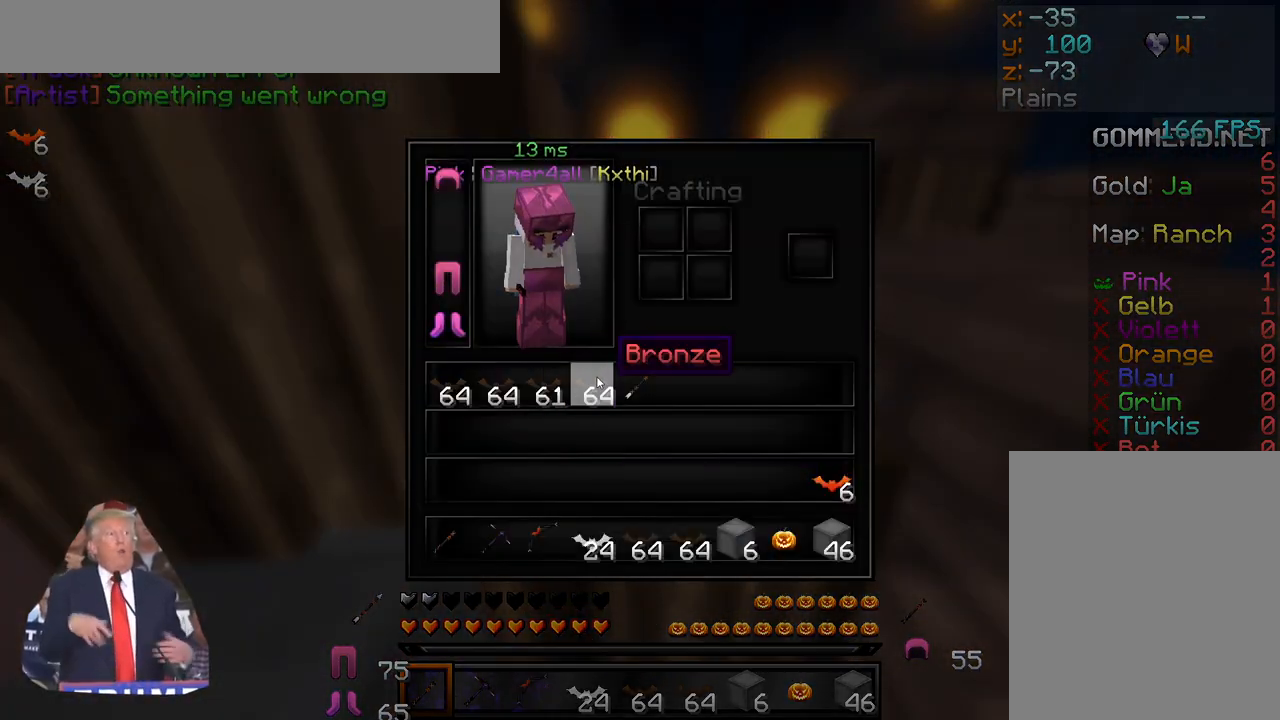
{"keys": ["w"], "mouse": [], "events": [[167, "w", "down"]]}
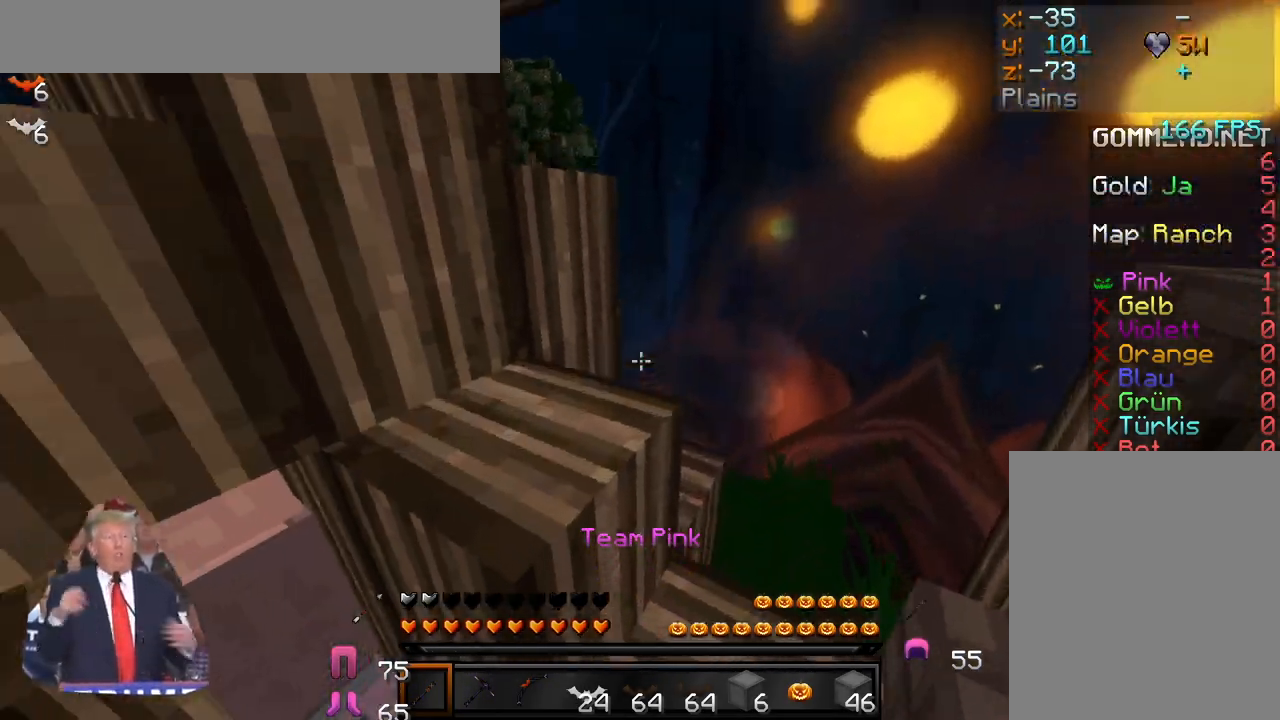
{"keys": ["w"], "mouse": [], "events": [[17, "w", "up"], [300, "w", "down"]]}